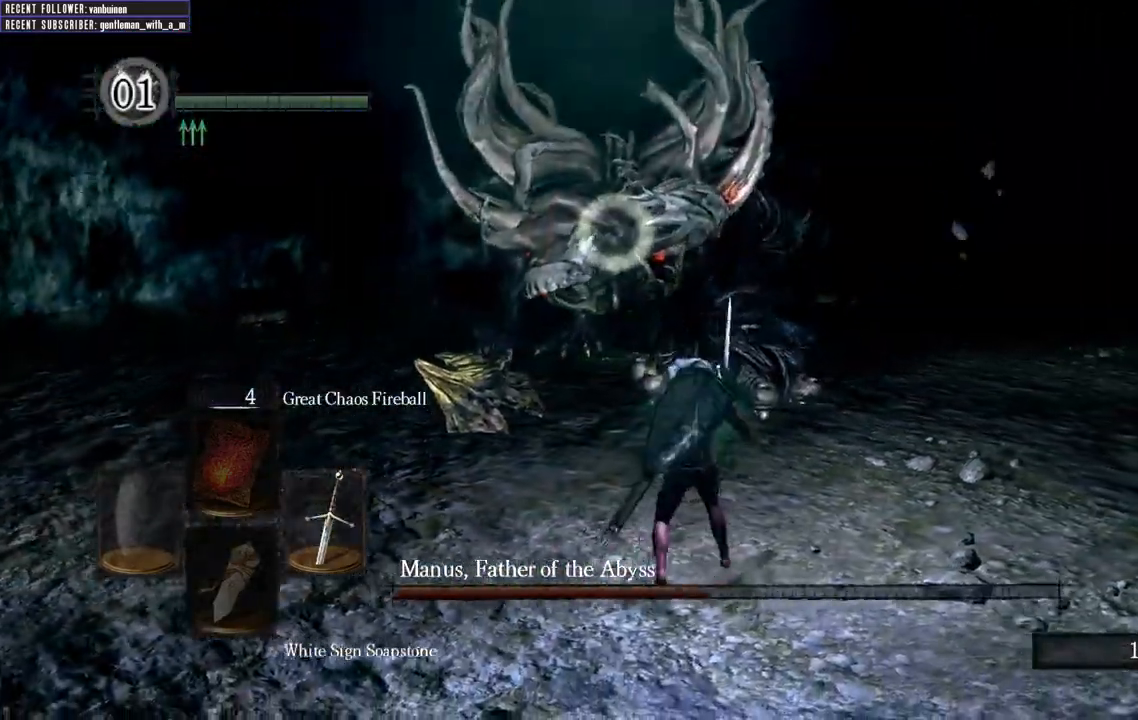
Gameplay with a controller (Xbox layout); each line is a JSON object with the inputs held at the frame after it. "events" lists button and stick changes between this image and that frame as [ms after this image, input, new state], when the widget could be followed in between. Not read: L3.
{"buttons": [], "left_stick": "down-right", "right_stick": "center", "events": []}
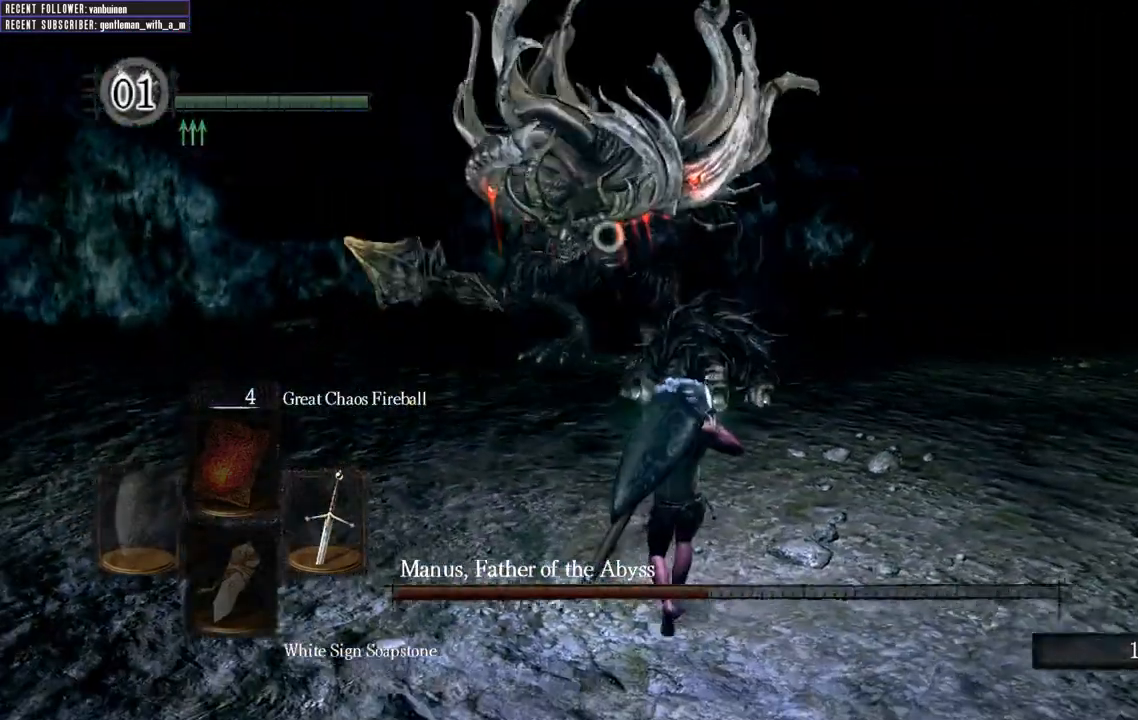
{"buttons": [], "left_stick": "down-right", "right_stick": "center", "events": []}
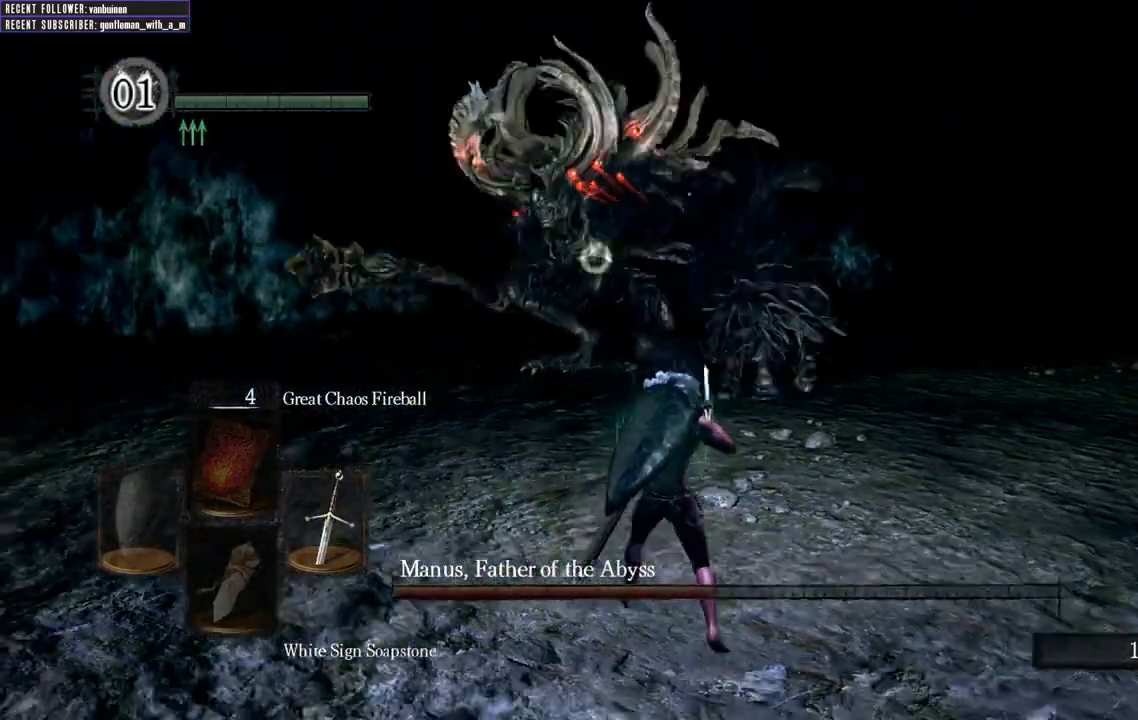
{"buttons": ["L1"], "left_stick": "down-right", "right_stick": "center", "events": [[417, "L1", "down"]]}
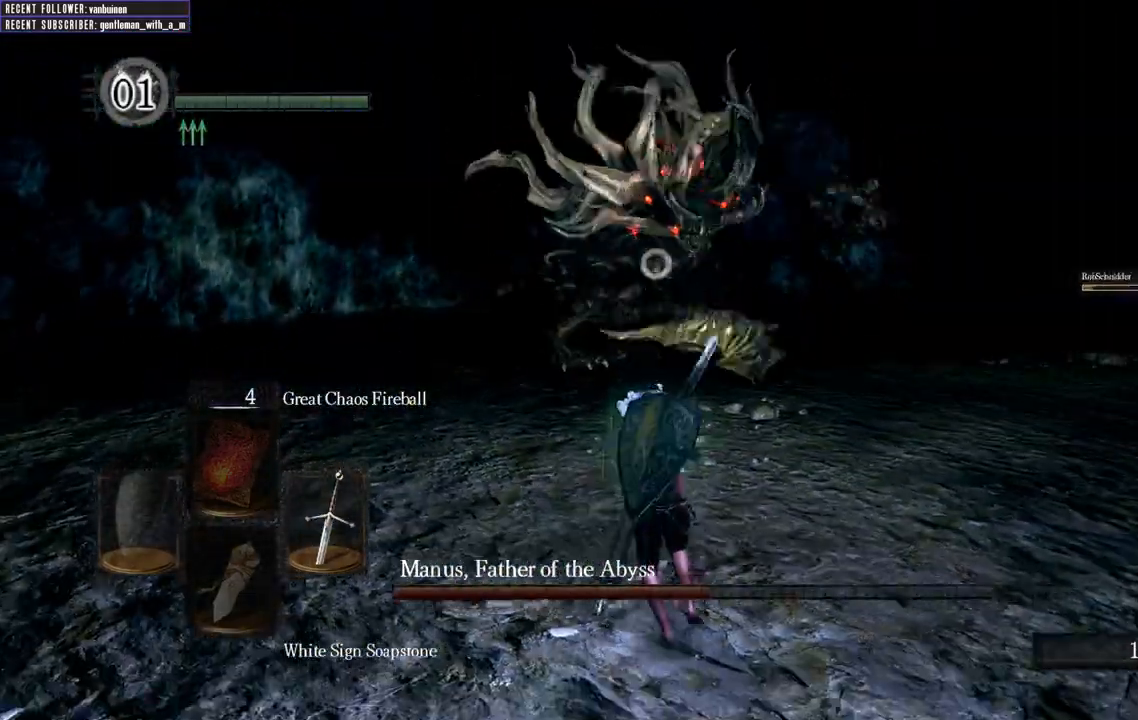
{"buttons": ["L1"], "left_stick": "right", "right_stick": "center", "events": [[467, "left_stick", "right"]]}
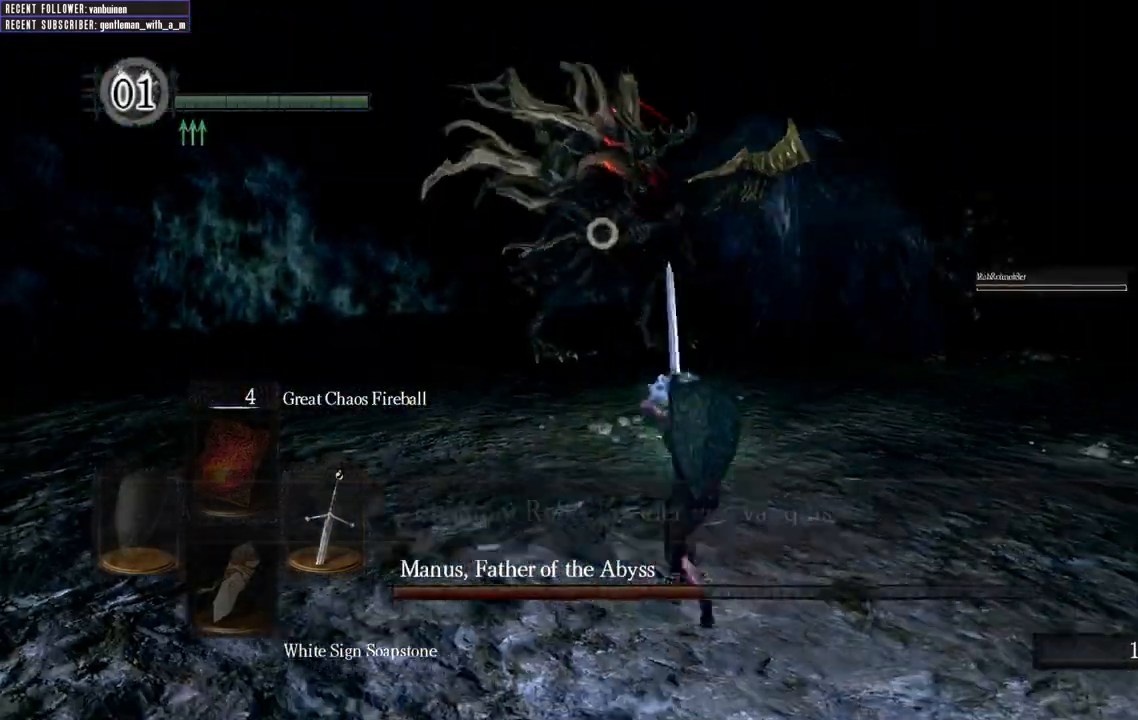
{"buttons": [], "left_stick": "right", "right_stick": "center", "events": [[117, "B", "down"], [250, "B", "up"], [417, "L1", "up"]]}
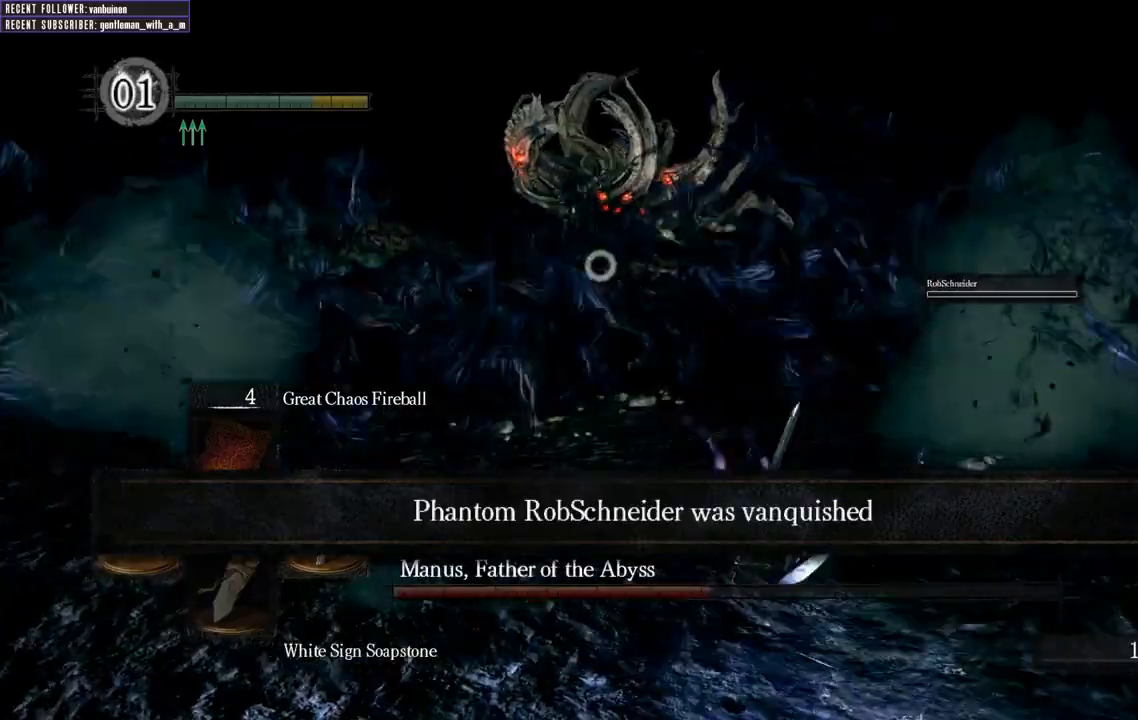
{"buttons": [], "left_stick": "up", "right_stick": "center", "events": [[83, "left_stick", "center"], [300, "left_stick", "up-right"], [483, "left_stick", "up"]]}
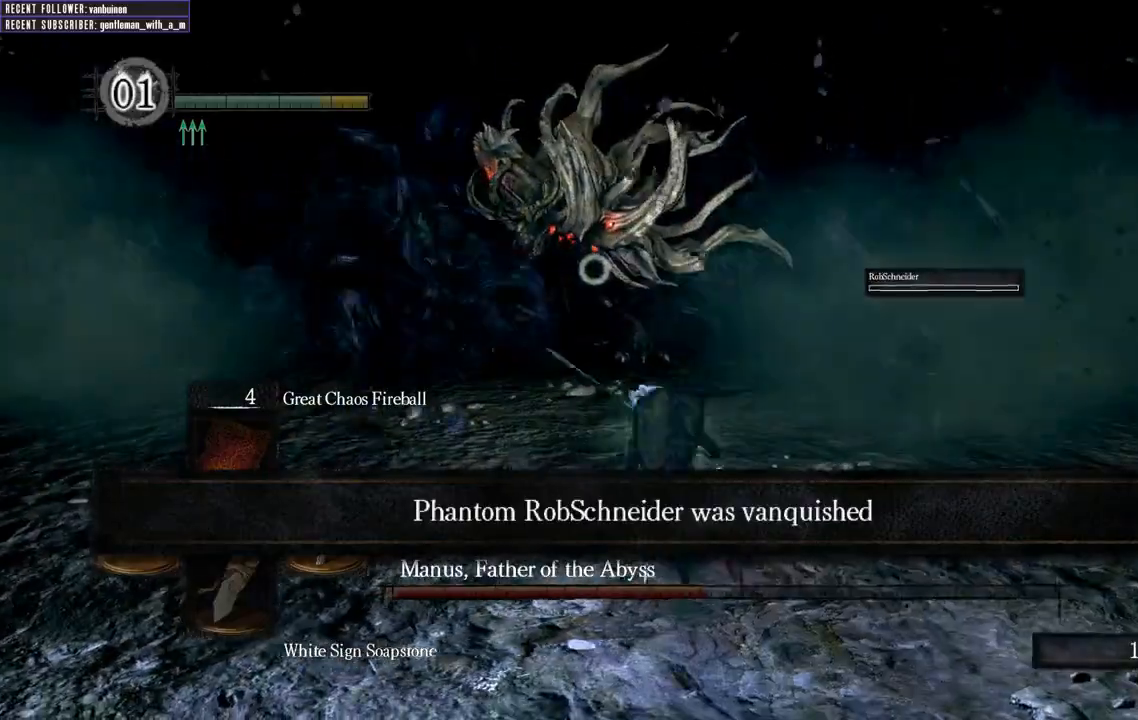
{"buttons": [], "left_stick": "up-right", "right_stick": "center", "events": [[167, "left_stick", "up-right"]]}
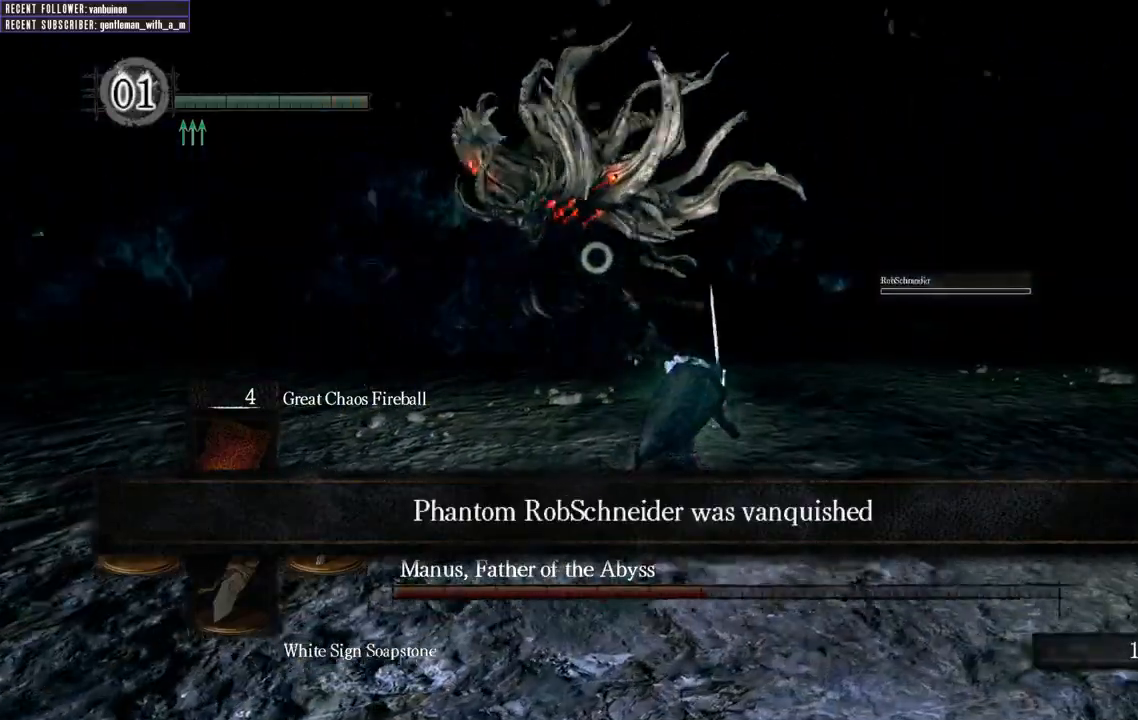
{"buttons": [], "left_stick": "up-right", "right_stick": "center", "events": []}
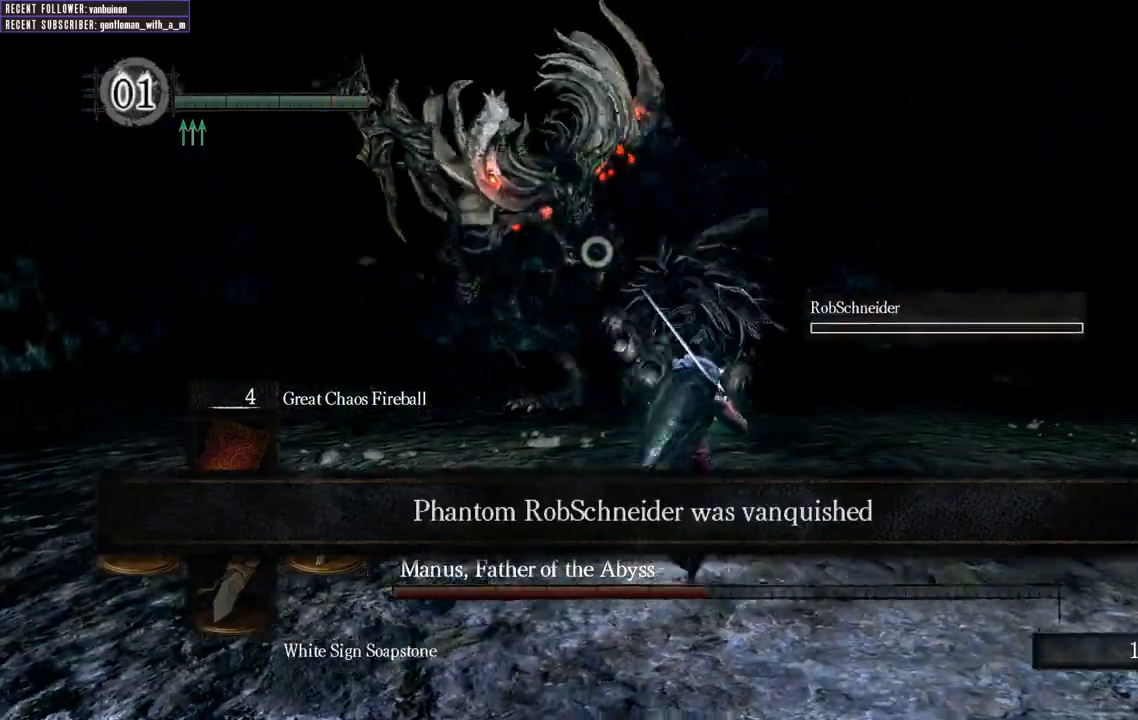
{"buttons": [], "left_stick": "right", "right_stick": "center", "events": [[367, "left_stick", "right"]]}
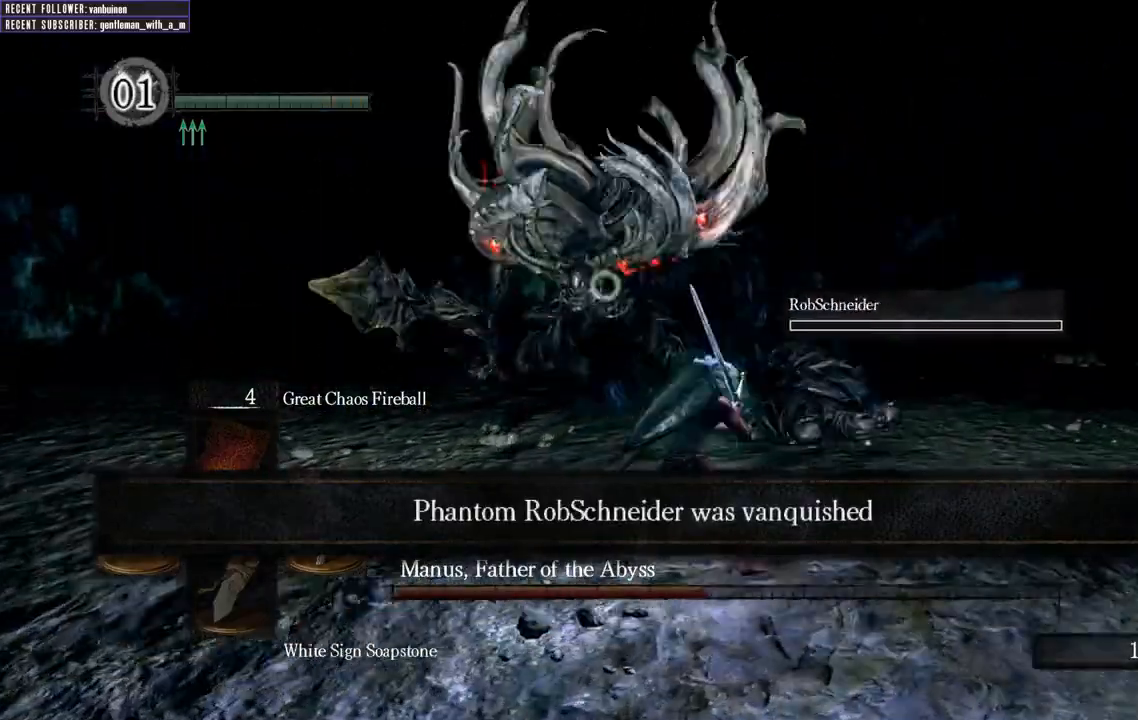
{"buttons": ["L1"], "left_stick": "down", "right_stick": "center", "events": [[117, "left_stick", "down-right"], [267, "L1", "down"], [383, "left_stick", "down"]]}
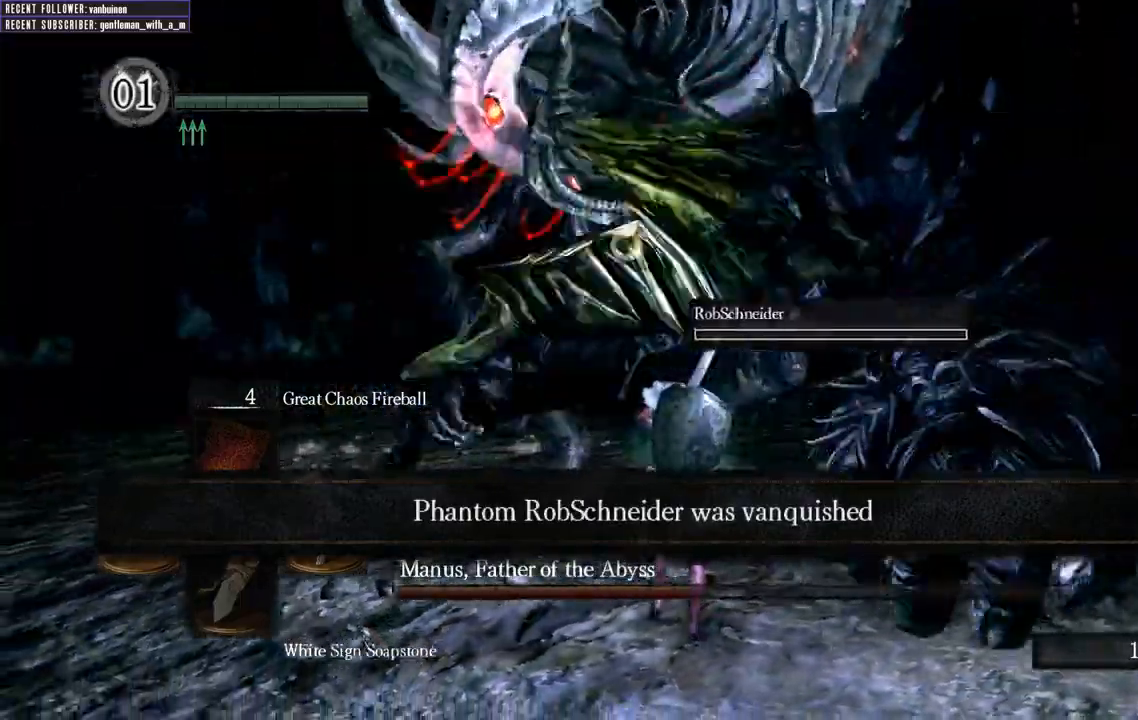
{"buttons": ["L1"], "left_stick": "down", "right_stick": "center", "events": []}
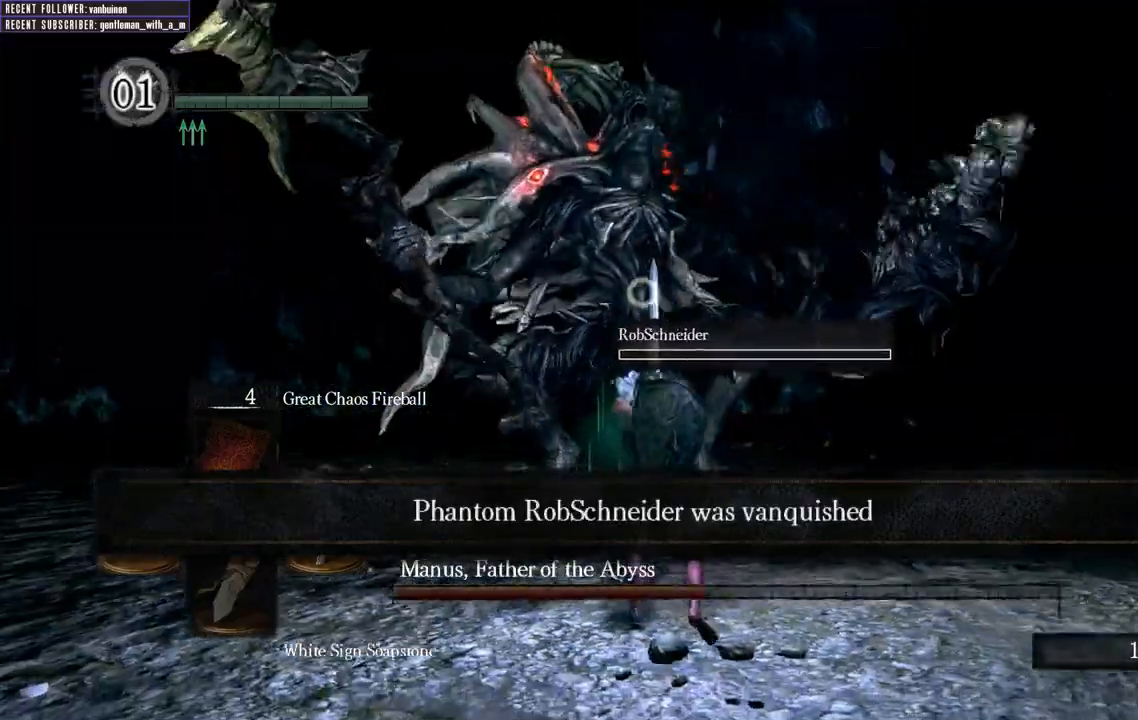
{"buttons": ["L1"], "left_stick": "down", "right_stick": "center", "events": []}
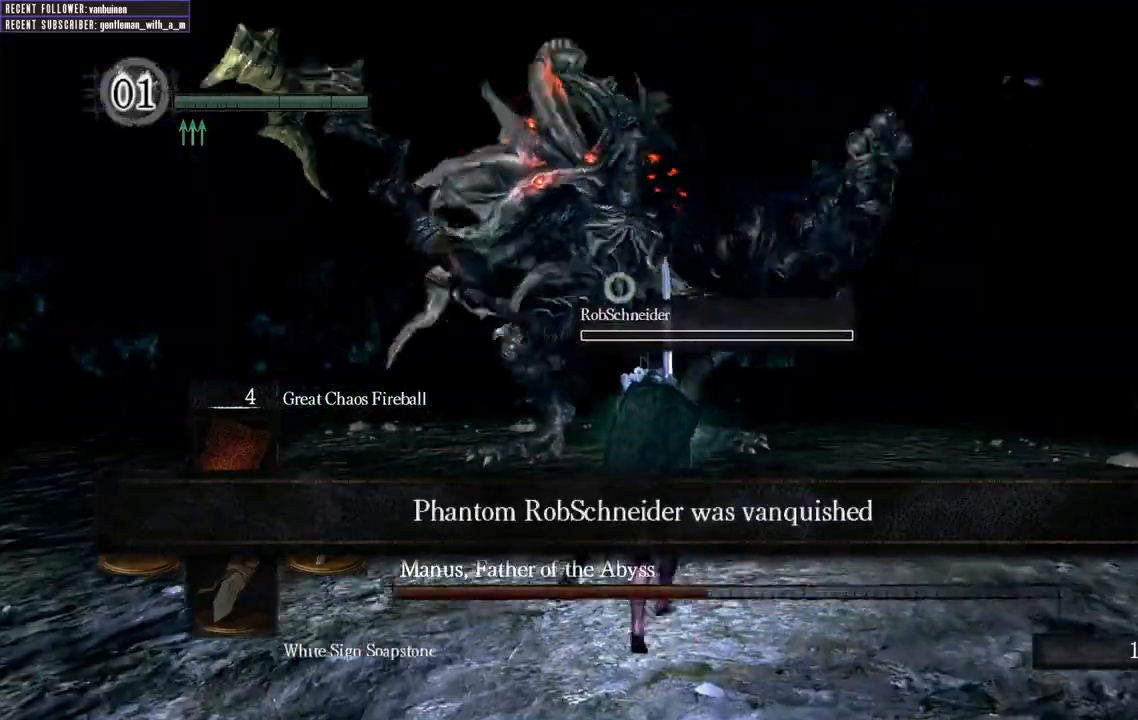
{"buttons": ["L1"], "left_stick": "down", "right_stick": "center", "events": [[100, "B", "down"], [300, "B", "up"]]}
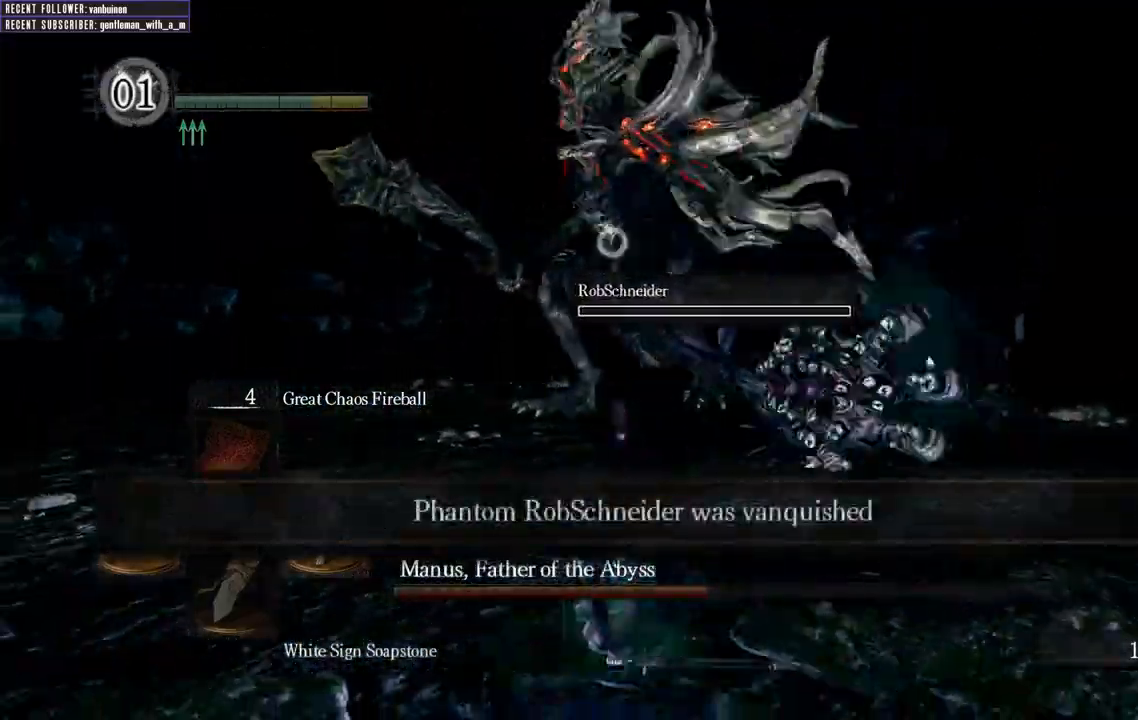
{"buttons": [], "left_stick": "down", "right_stick": "center", "events": [[117, "L1", "up"]]}
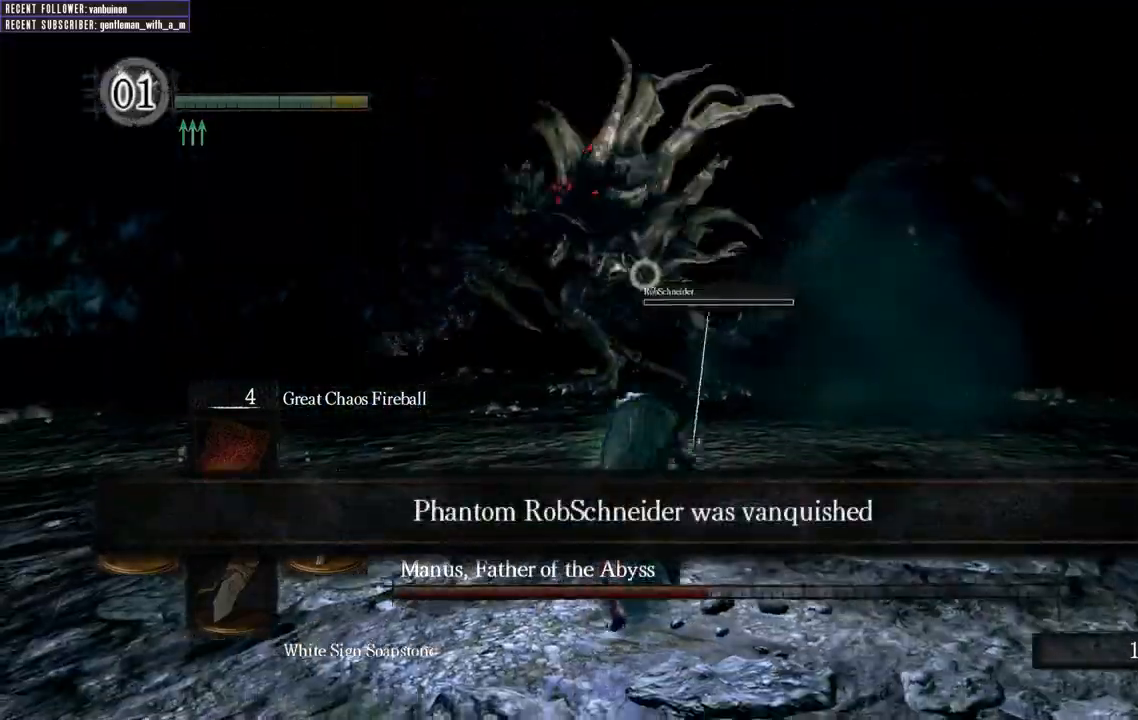
{"buttons": ["L1"], "left_stick": "up-right", "right_stick": "center", "events": [[250, "L1", "down"], [400, "left_stick", "right"], [467, "left_stick", "up-right"]]}
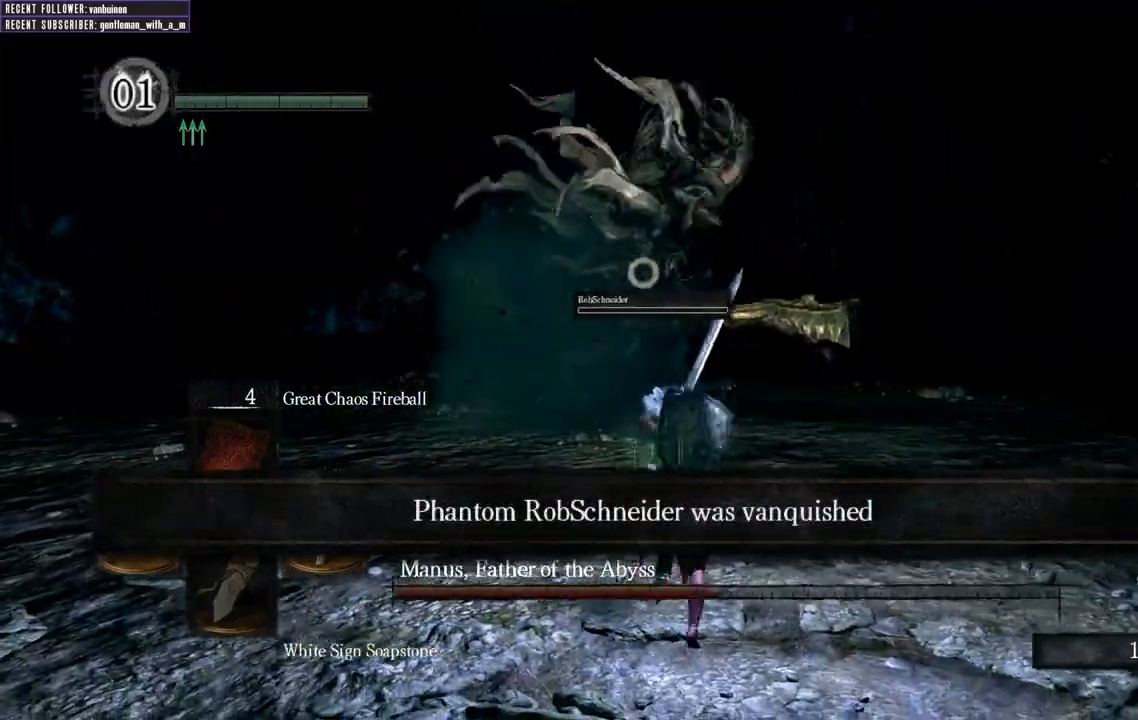
{"buttons": ["L1"], "left_stick": "down-right", "right_stick": "center", "events": [[100, "left_stick", "up-left"], [167, "left_stick", "down-left"], [300, "left_stick", "down-right"]]}
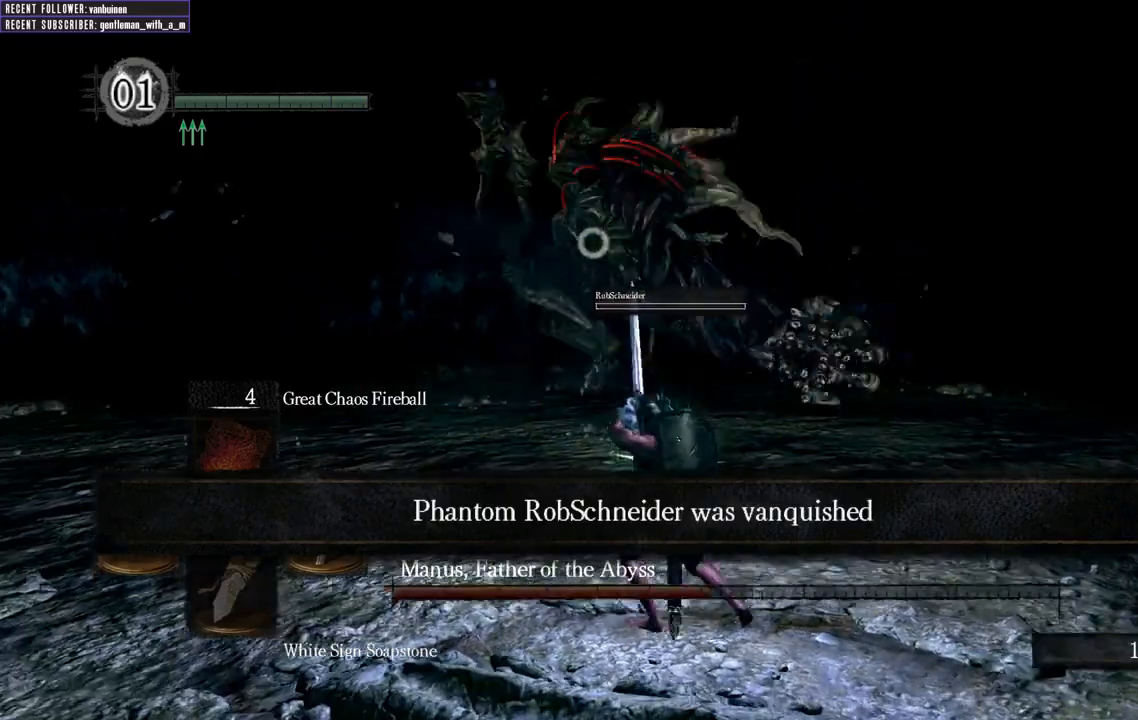
{"buttons": ["L1"], "left_stick": "up", "right_stick": "center", "events": [[183, "left_stick", "up-right"], [233, "left_stick", "up"]]}
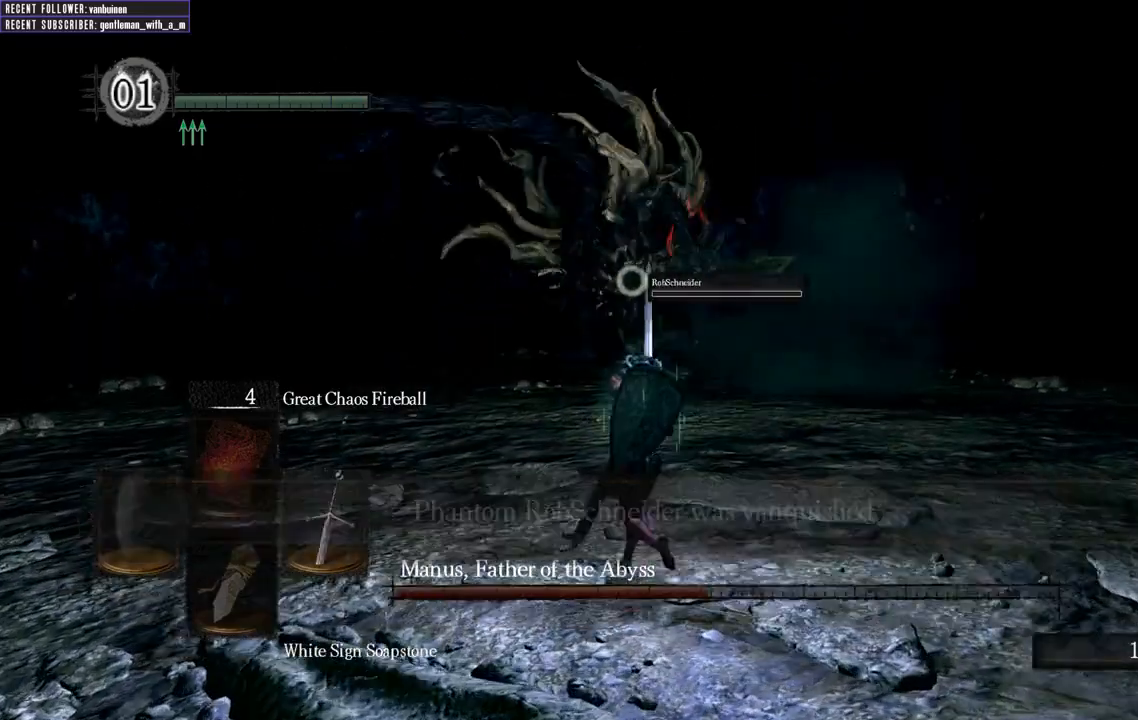
{"buttons": ["L1"], "left_stick": "right", "right_stick": "center", "events": [[150, "left_stick", "right"], [233, "left_stick", "down-right"], [500, "left_stick", "right"]]}
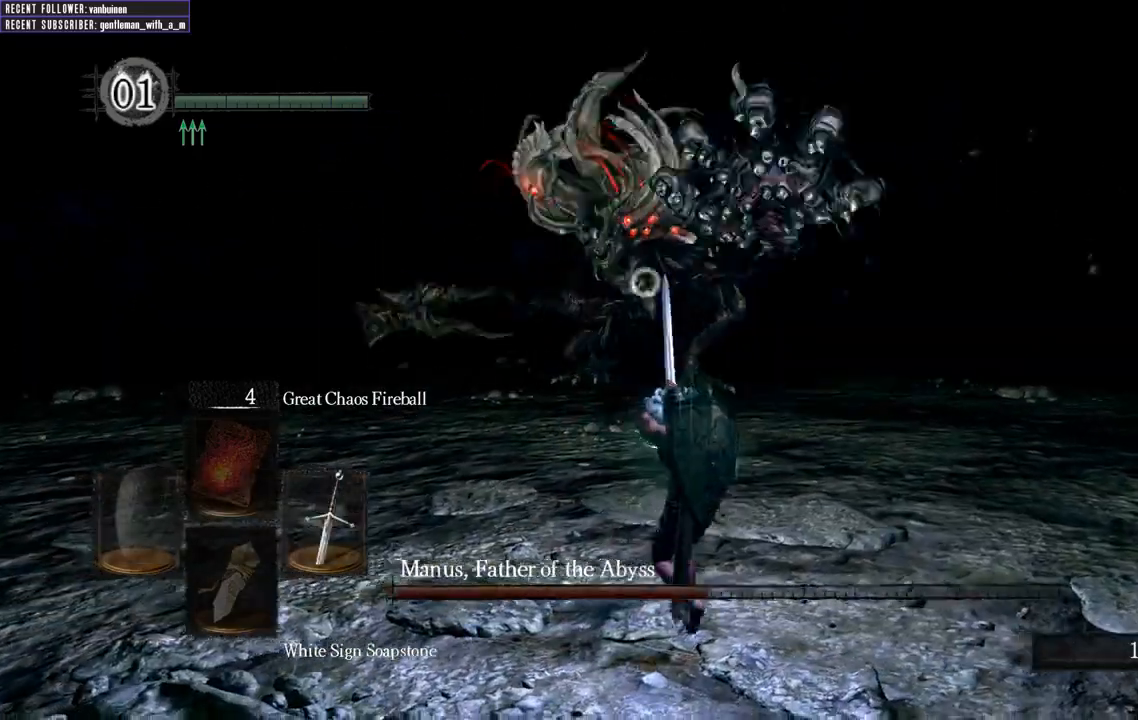
{"buttons": ["L1"], "left_stick": "down-right", "right_stick": "center", "events": [[150, "left_stick", "up-right"], [367, "left_stick", "down-right"]]}
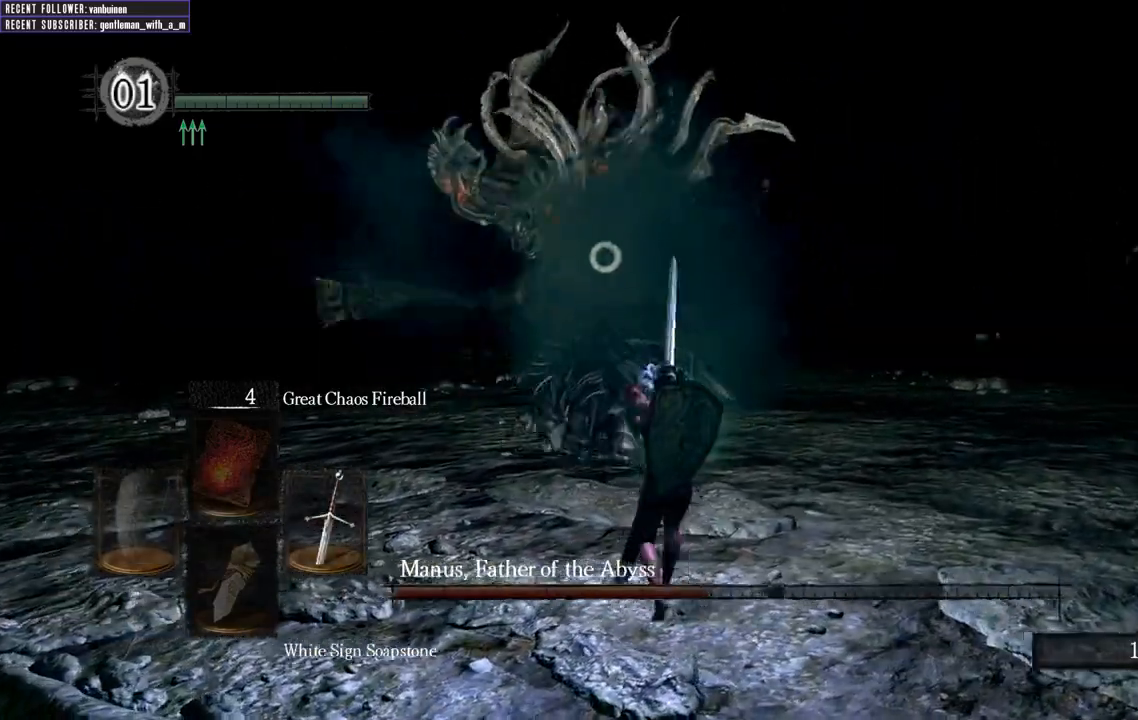
{"buttons": ["L1"], "left_stick": "down-right", "right_stick": "center", "events": []}
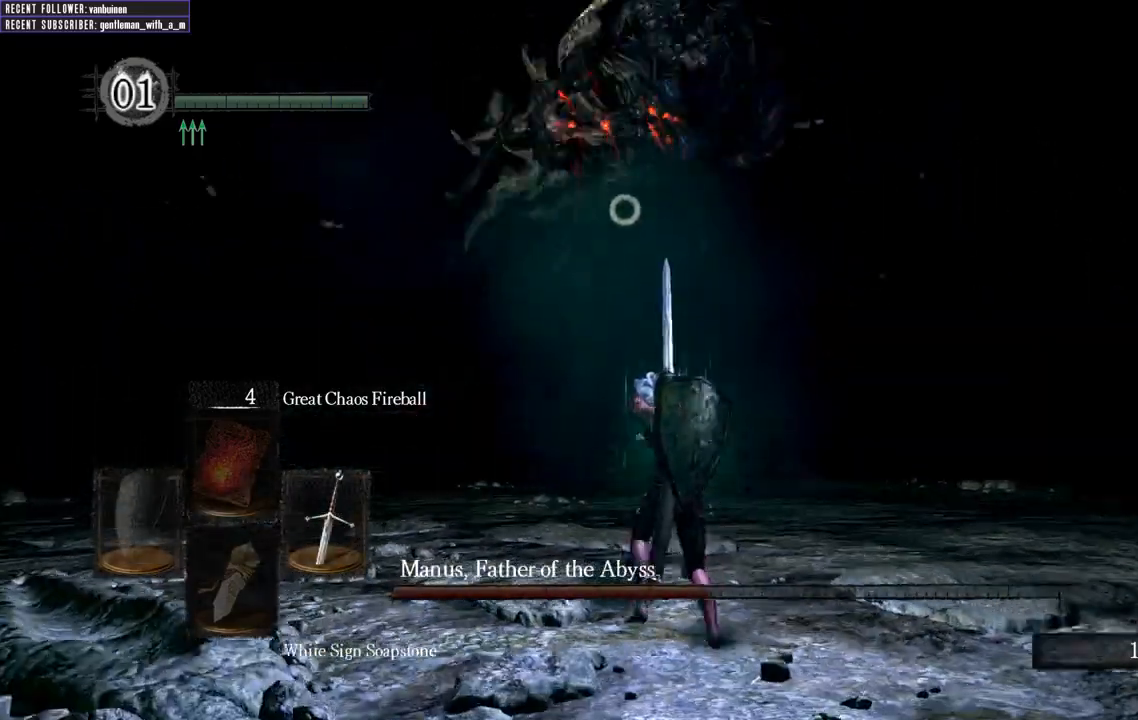
{"buttons": ["B"], "left_stick": "up", "right_stick": "center", "events": [[67, "left_stick", "right"], [250, "left_stick", "up-right"], [383, "left_stick", "up"], [433, "B", "down"], [433, "L1", "up"]]}
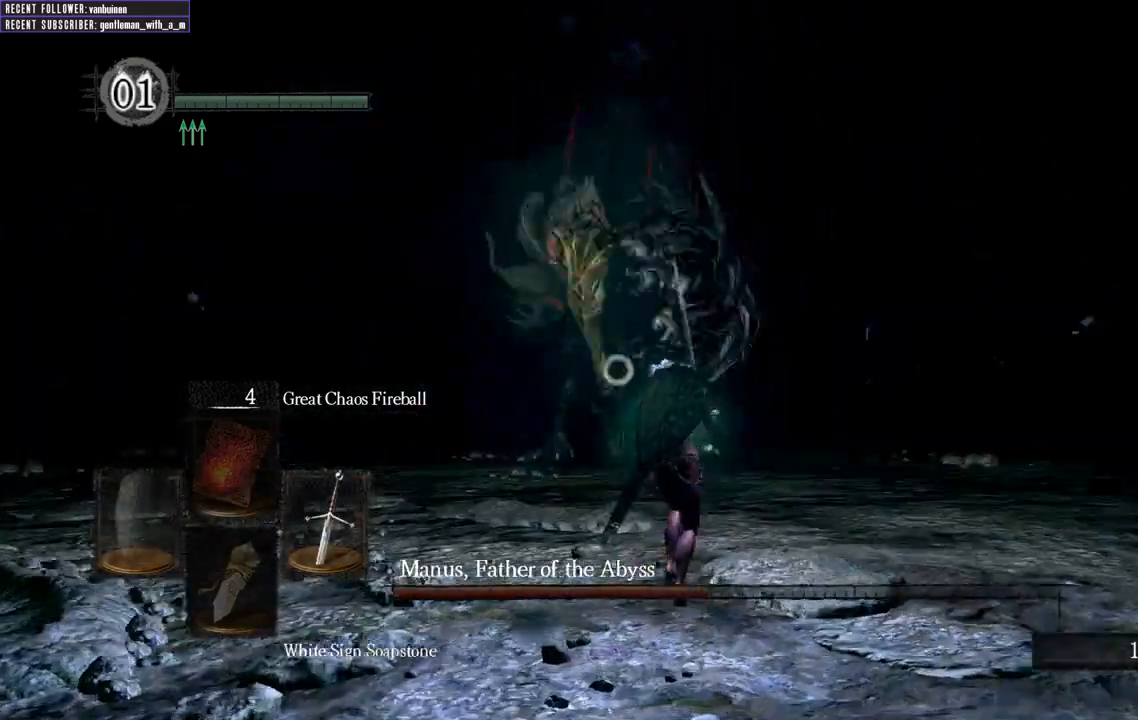
{"buttons": [], "left_stick": "up", "right_stick": "center", "events": [[67, "B", "up"], [283, "R3", "down"], [433, "R3", "up"]]}
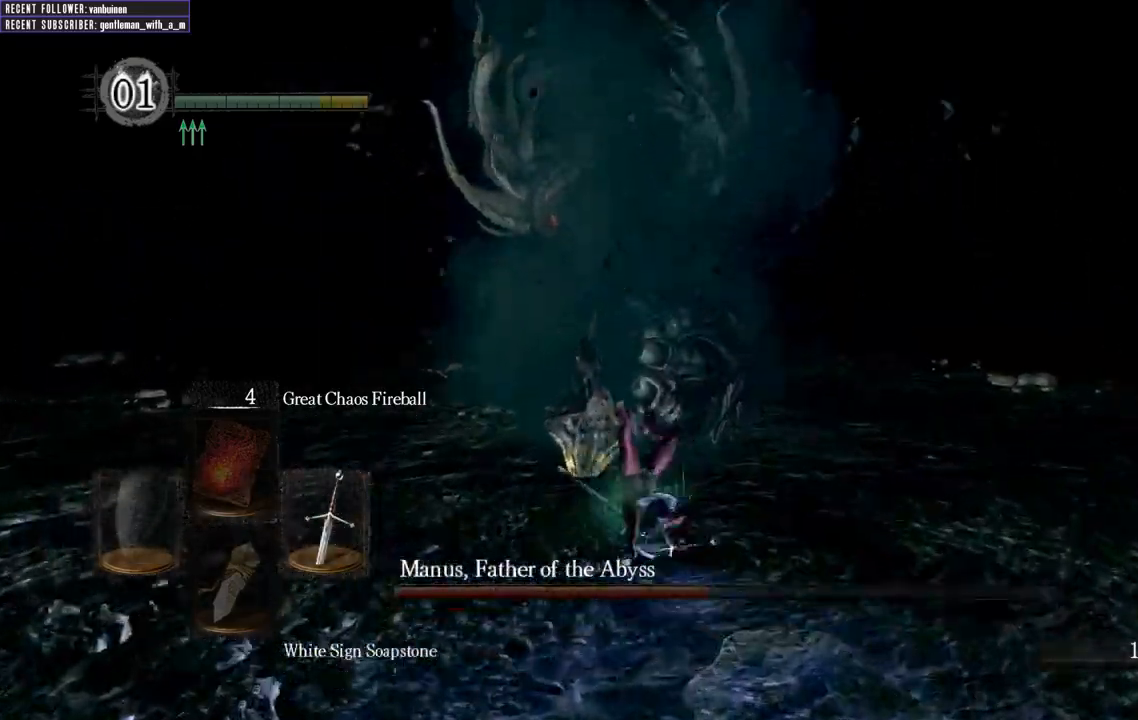
{"buttons": [], "left_stick": "up", "right_stick": "center", "events": [[267, "R1", "down"], [433, "R1", "up"]]}
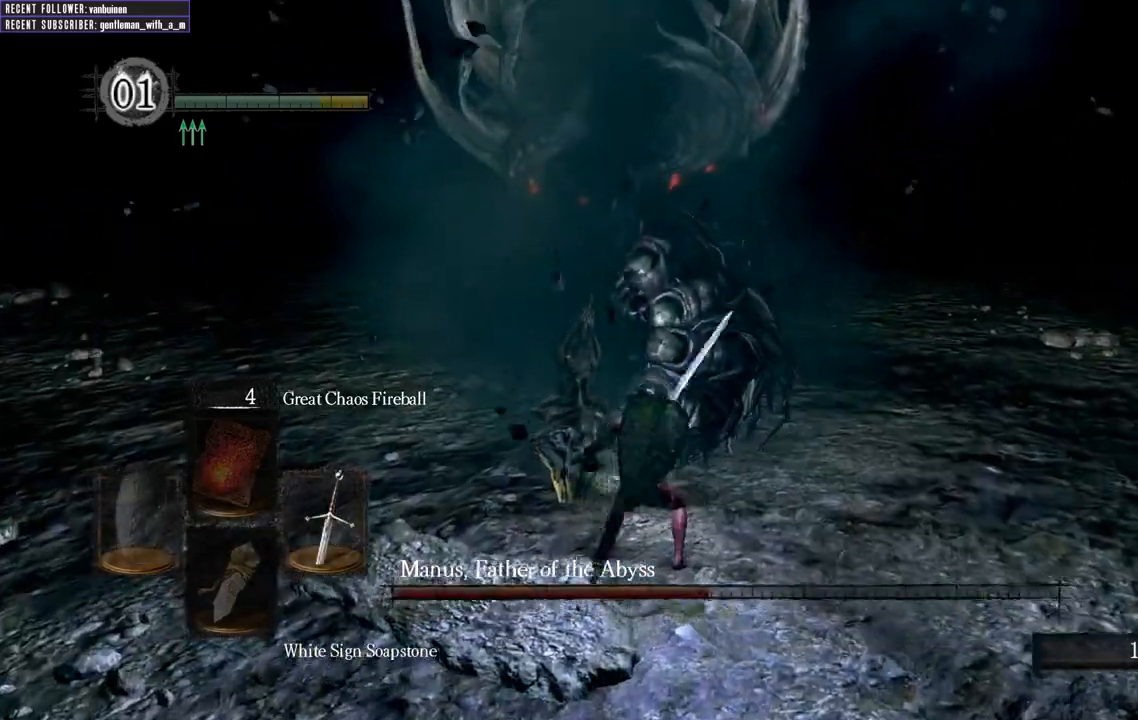
{"buttons": [], "left_stick": "up", "right_stick": "center", "events": []}
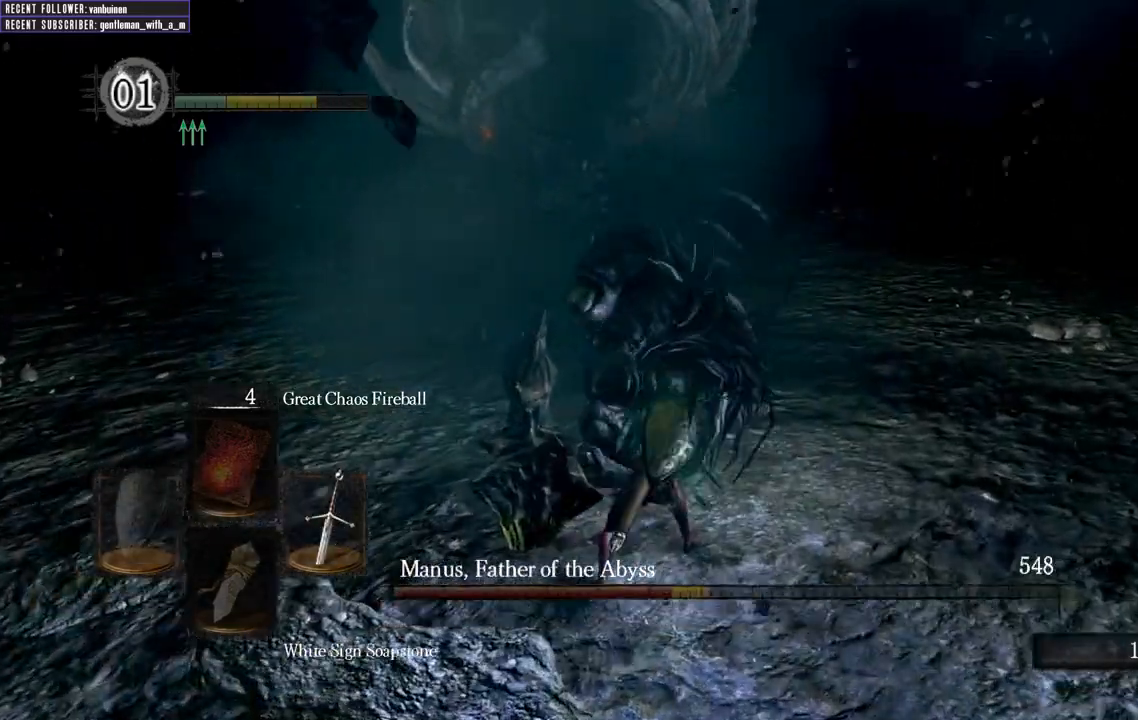
{"buttons": [], "left_stick": "down", "right_stick": "center", "events": [[167, "R3", "down"], [317, "left_stick", "center"], [367, "R3", "up"], [467, "left_stick", "down"]]}
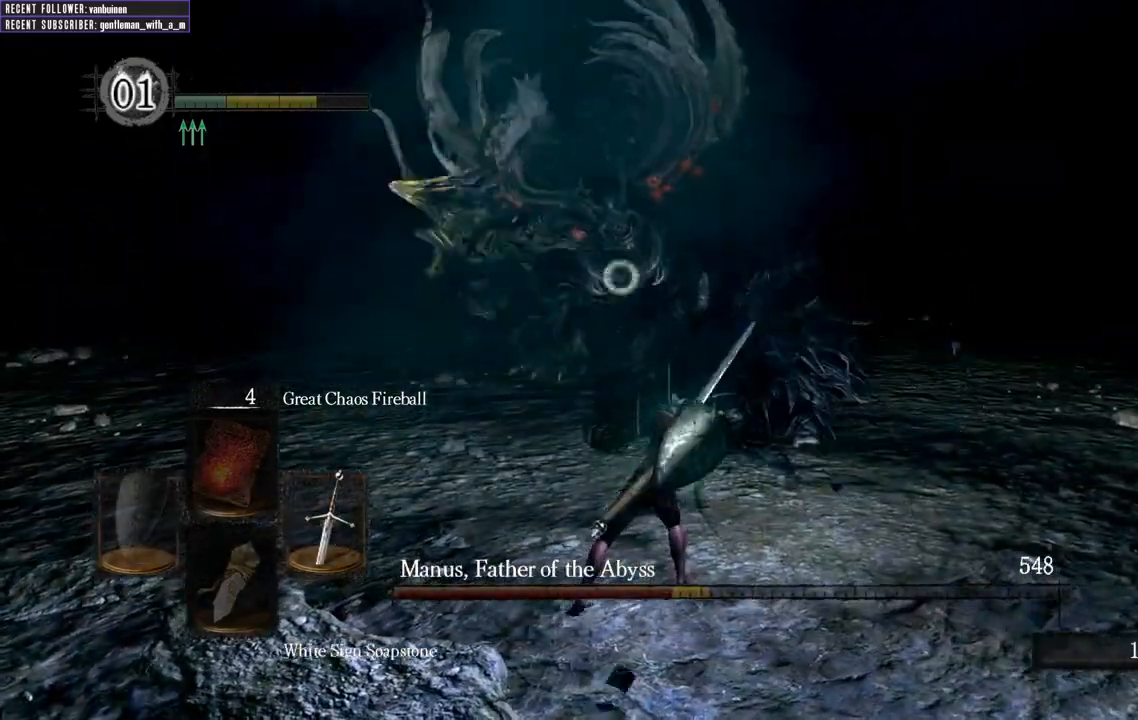
{"buttons": [], "left_stick": "down", "right_stick": "center", "events": []}
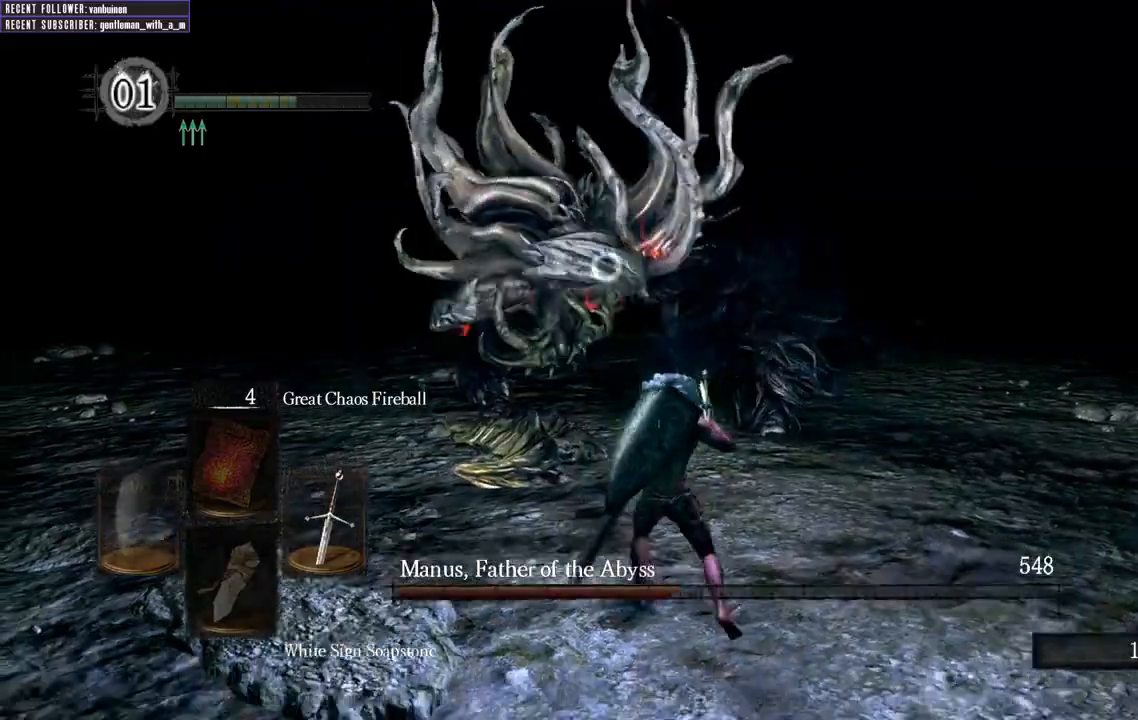
{"buttons": ["L1"], "left_stick": "down", "right_stick": "center", "events": [[417, "L1", "down"]]}
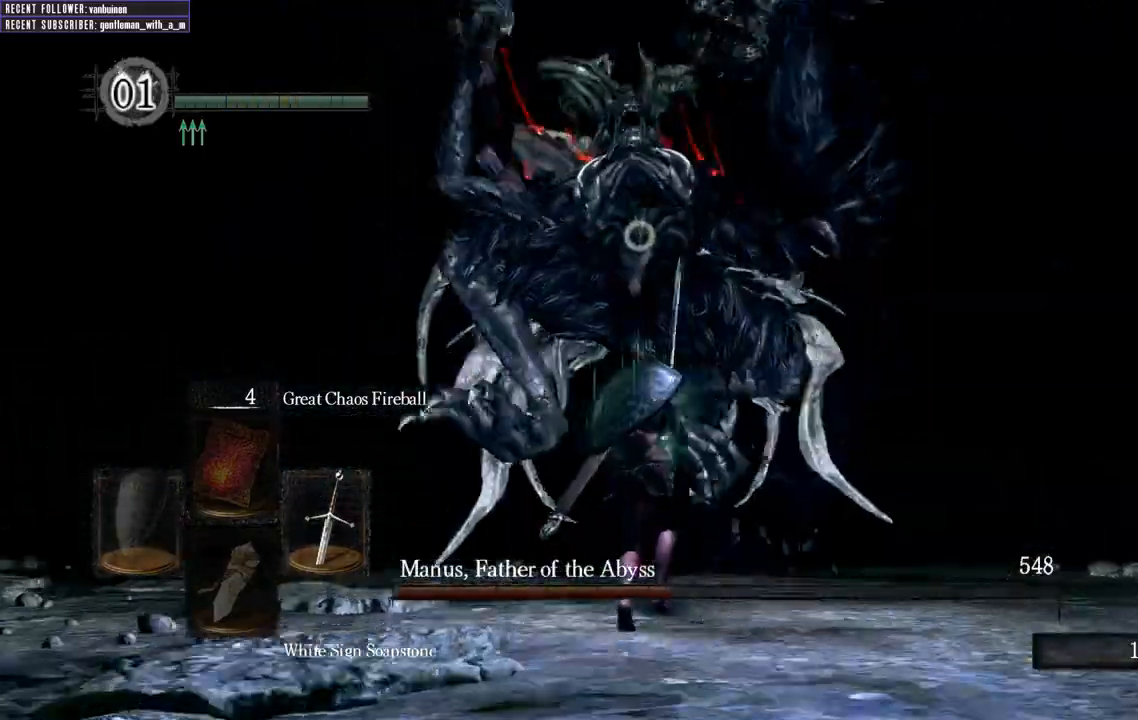
{"buttons": [], "left_stick": "center", "right_stick": "center", "events": [[100, "left_stick", "right"], [150, "B", "down"], [267, "B", "up"], [350, "L1", "up"], [433, "left_stick", "center"]]}
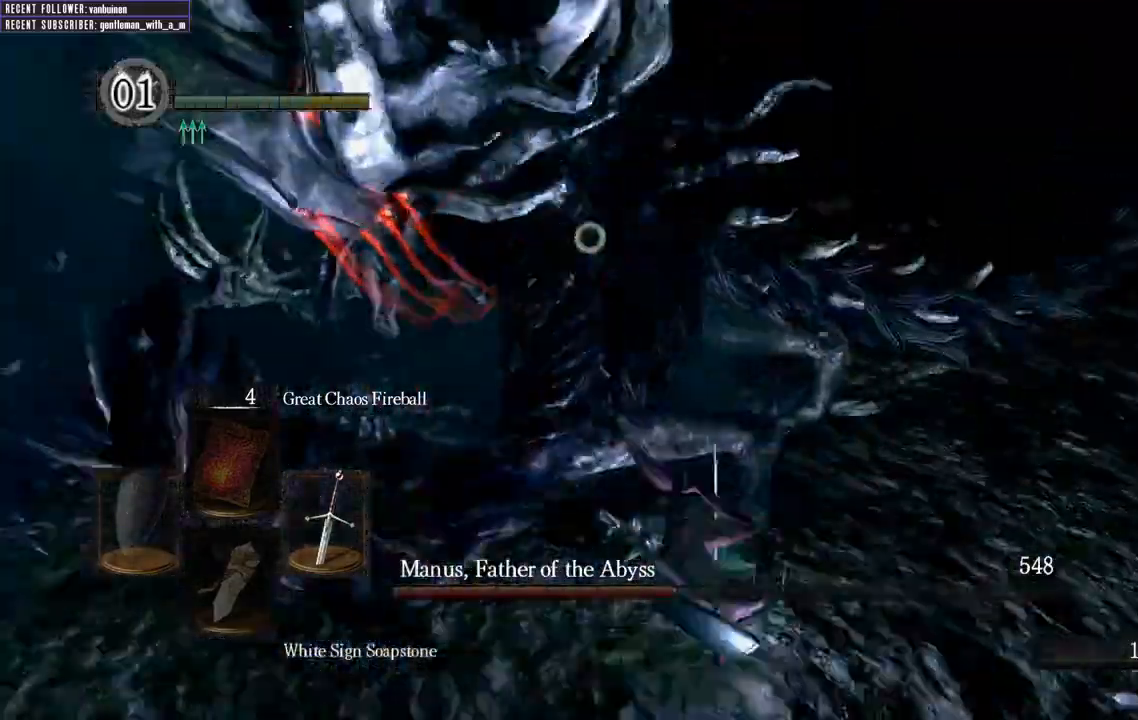
{"buttons": [], "left_stick": "up", "right_stick": "center", "events": [[83, "R3", "down"], [150, "left_stick", "up-left"], [200, "right_stick", "left"], [217, "R3", "up"], [367, "left_stick", "up"], [450, "right_stick", "center"]]}